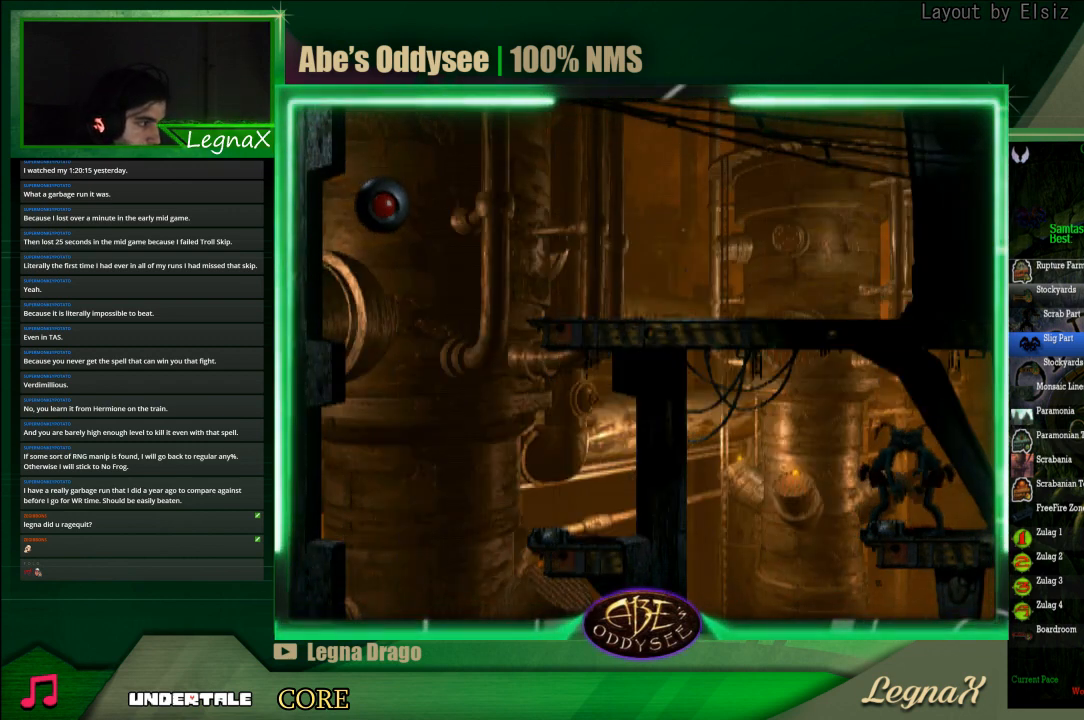
Gameplay with a controller (PlayStation layout); each line is a JSON object with the inputs held at the frame after it. "events" lists button and stick changes between this image and that frame as [ms after this image, input, new state], when the widget could be followed in between. Not read: L3 R3 right_stick.
{"buttons": ["L1"], "left_stick": "center", "events": [[67, "SQUARE", "down"], [267, "SQUARE", "up"]]}
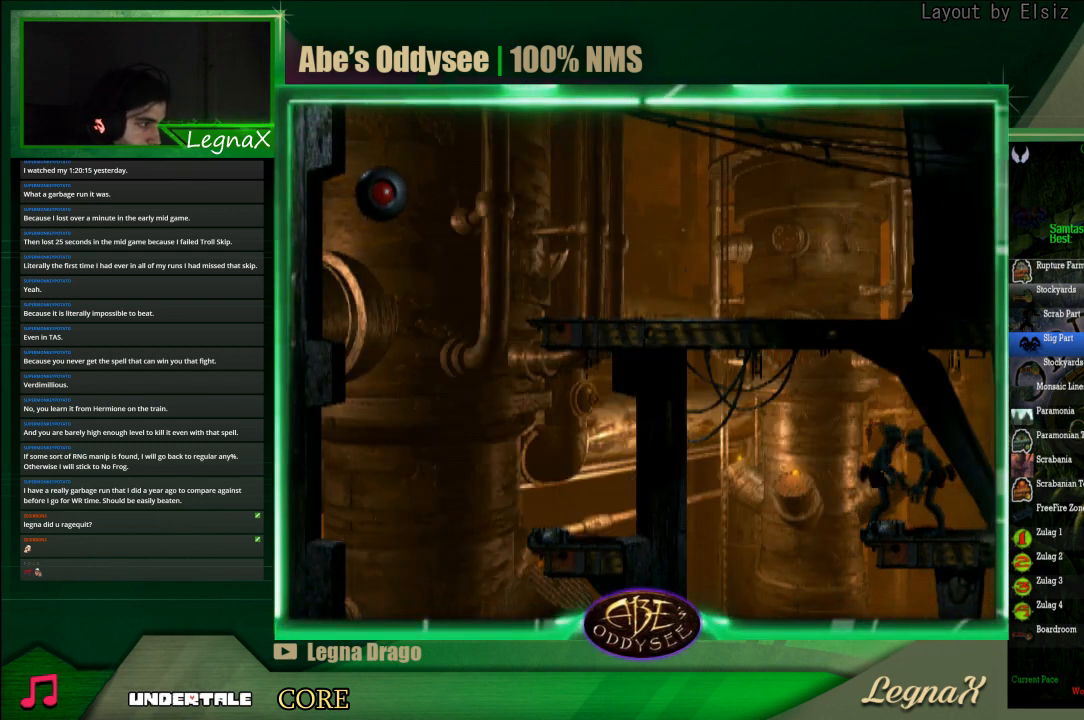
{"buttons": ["L1"], "left_stick": "center", "events": []}
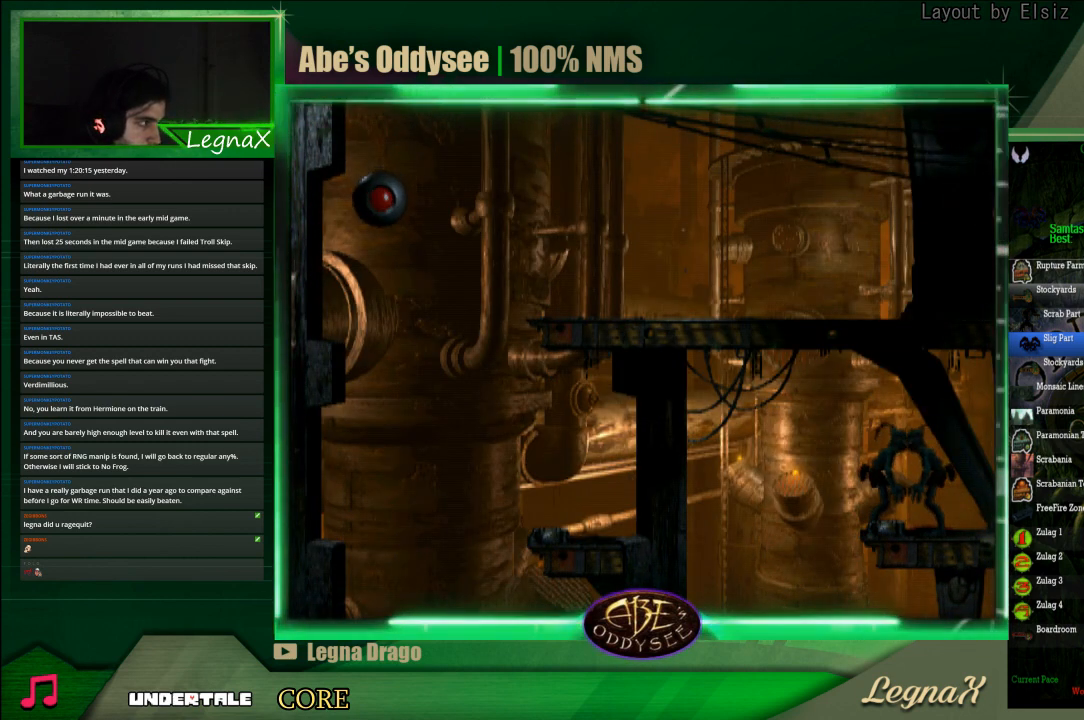
{"buttons": ["L1"], "left_stick": "center", "events": []}
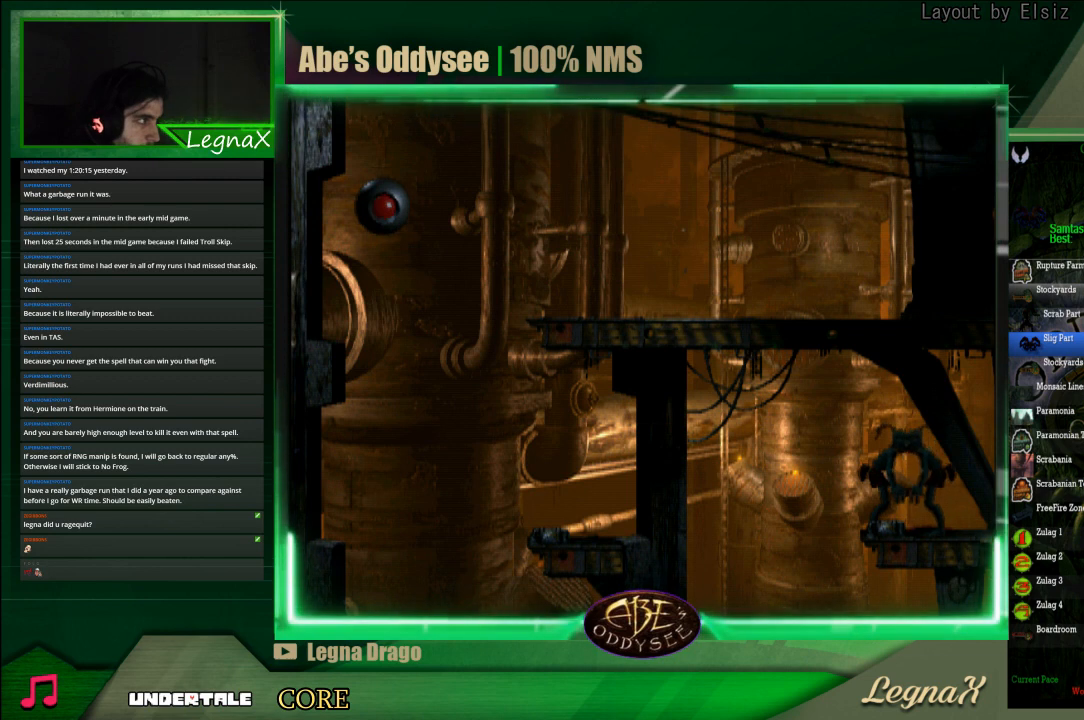
{"buttons": ["L1"], "left_stick": "center", "events": [[233, "SQUARE", "down"], [467, "SQUARE", "up"]]}
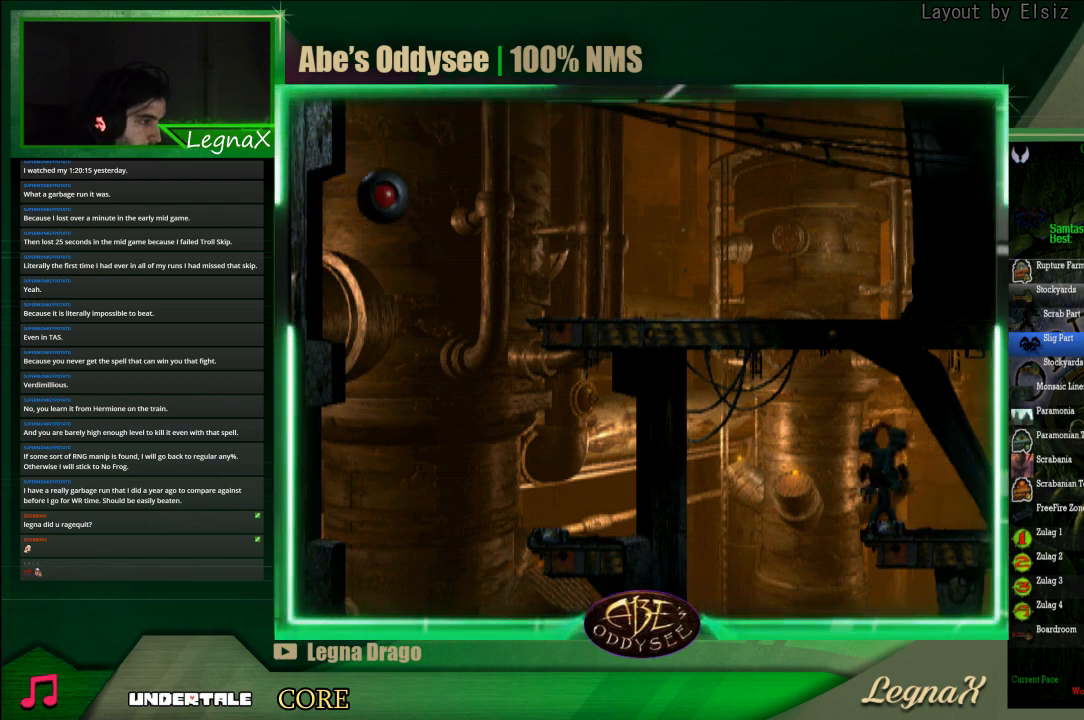
{"buttons": ["R1"], "left_stick": "right", "events": [[33, "L1", "up"], [133, "R1", "down"], [200, "left_stick", "right"]]}
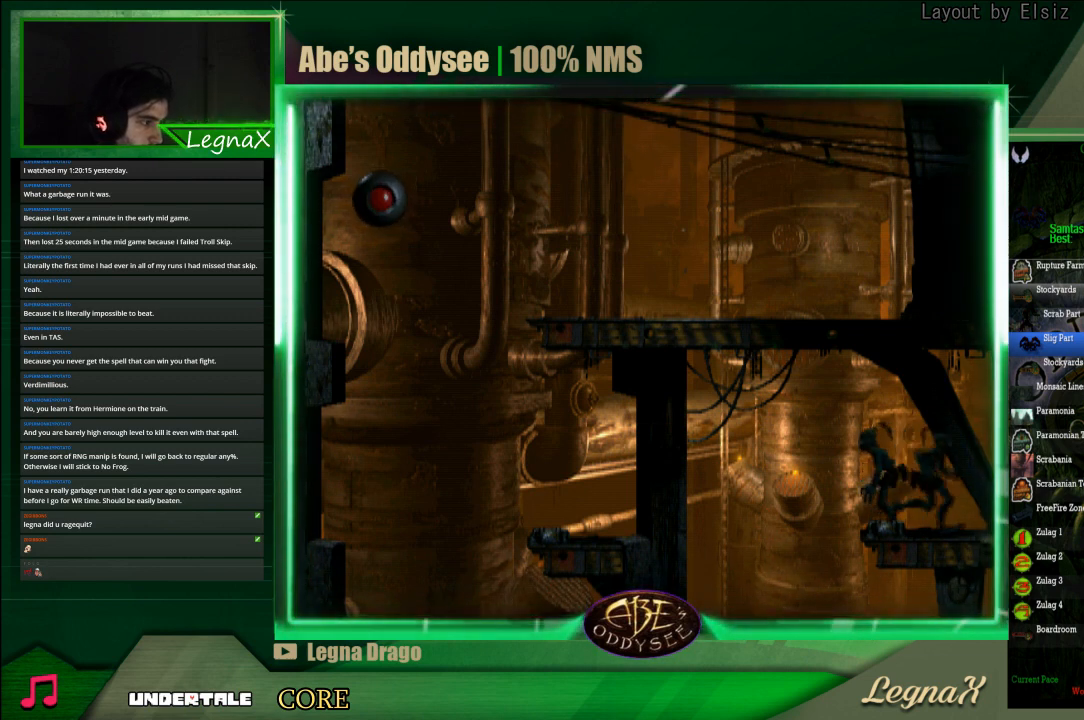
{"buttons": ["R1"], "left_stick": "right", "events": []}
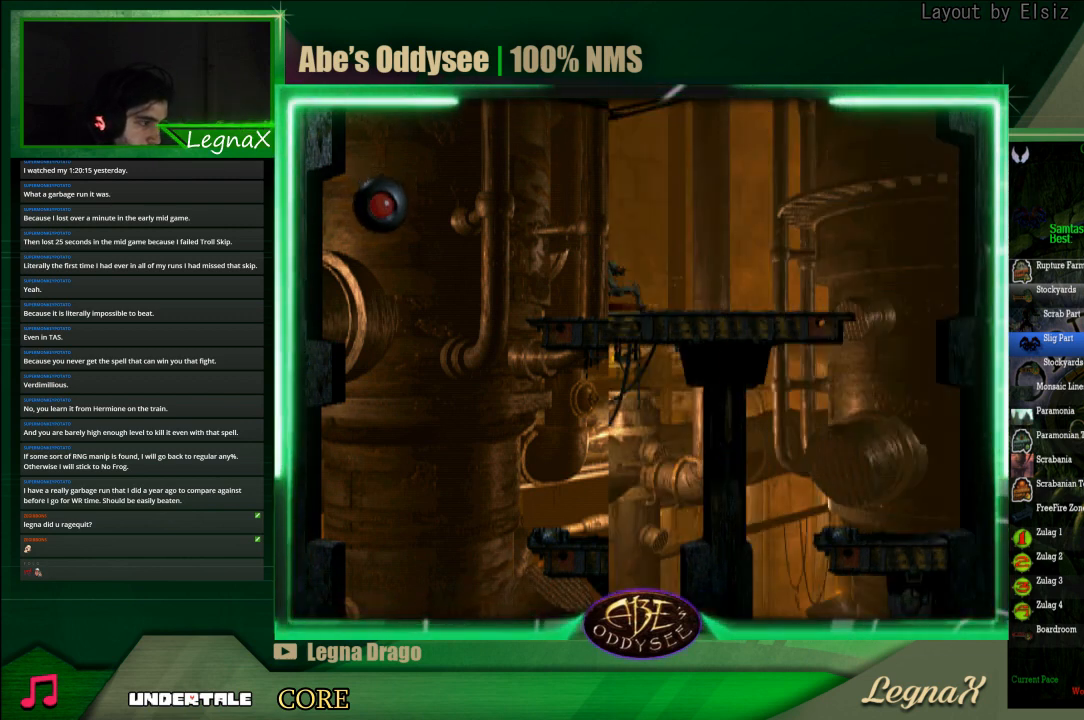
{"buttons": ["R1"], "left_stick": "right", "events": []}
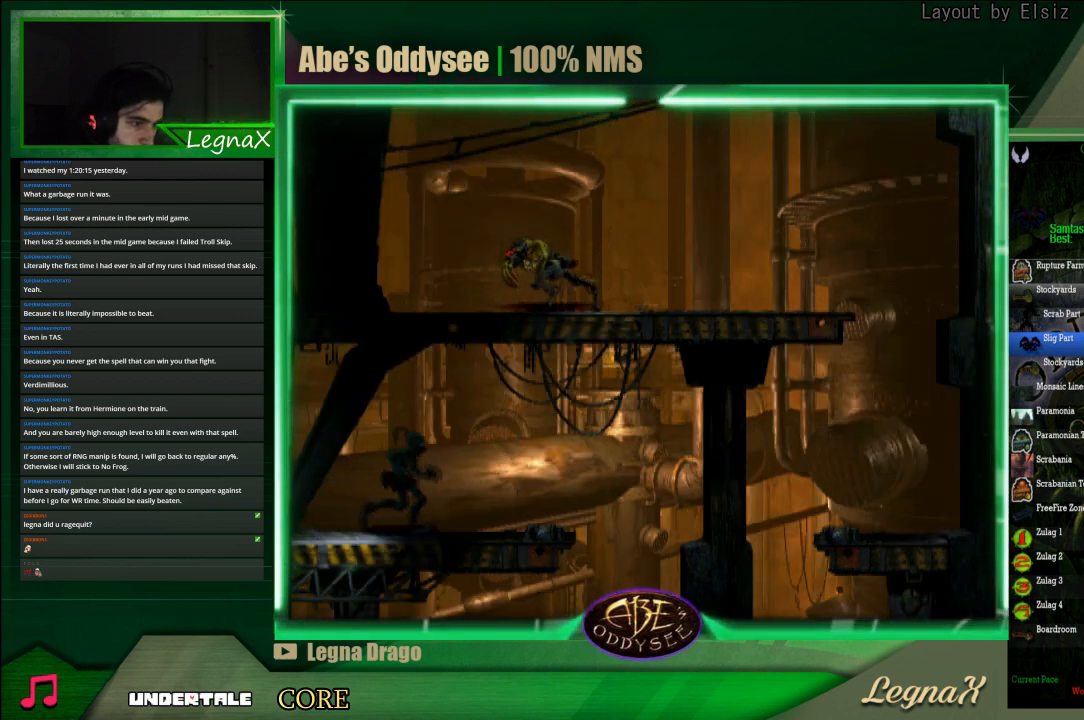
{"buttons": ["R1"], "left_stick": "left", "events": [[33, "left_stick", "left"]]}
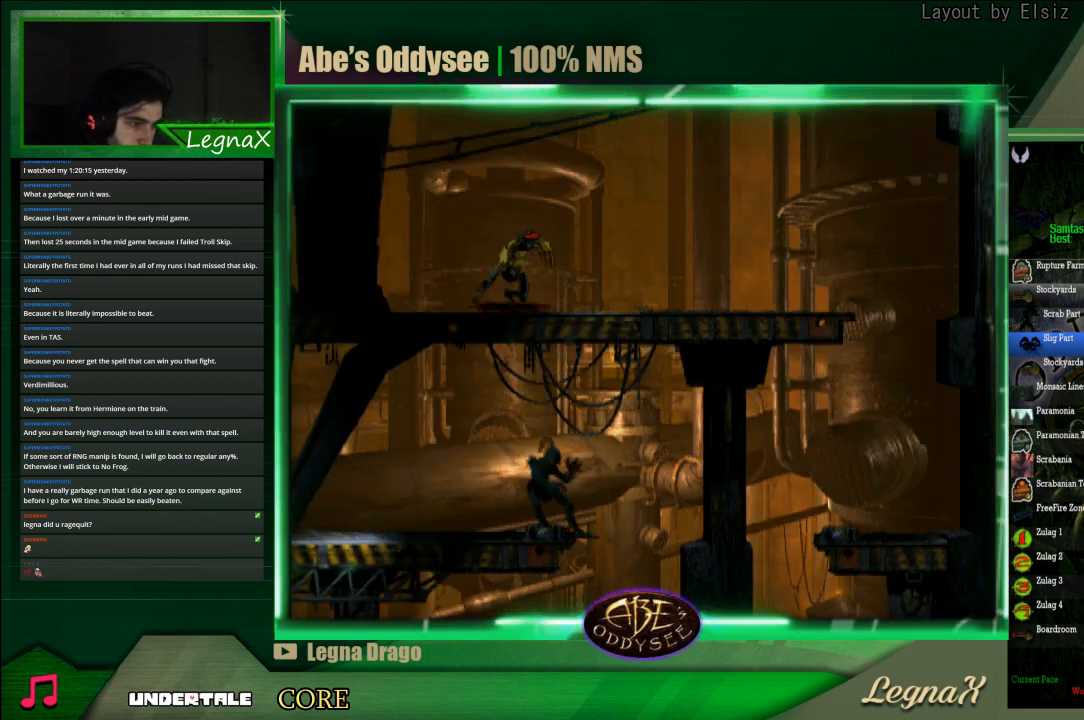
{"buttons": ["R1"], "left_stick": "right", "events": [[400, "left_stick", "right"]]}
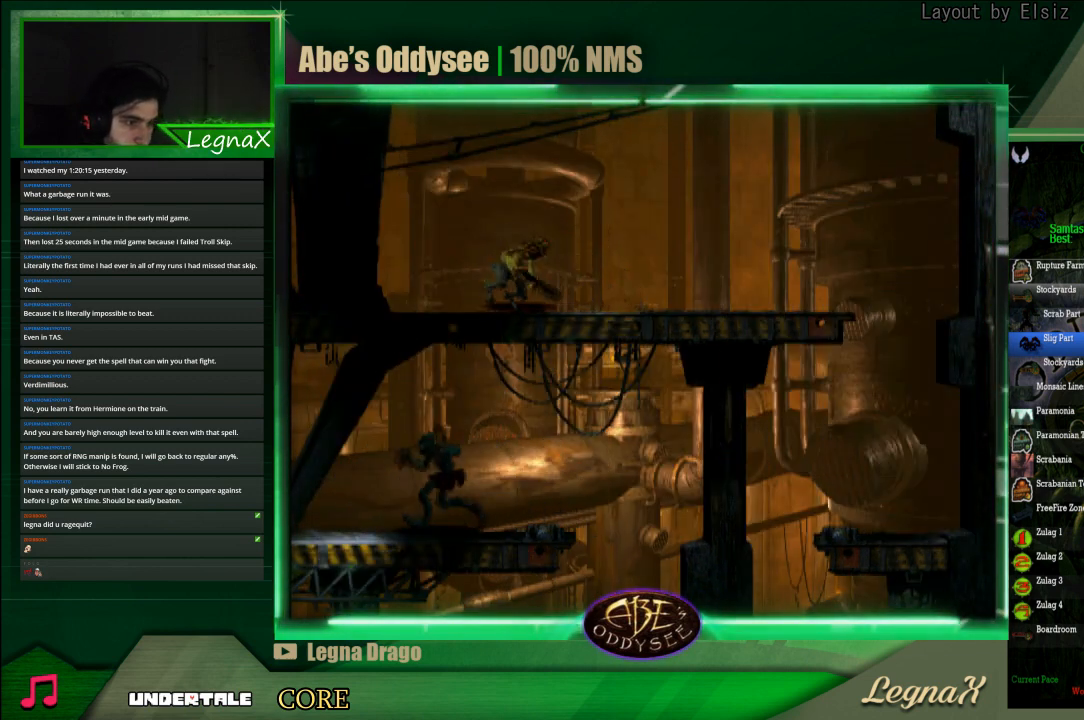
{"buttons": ["R1"], "left_stick": "right", "events": []}
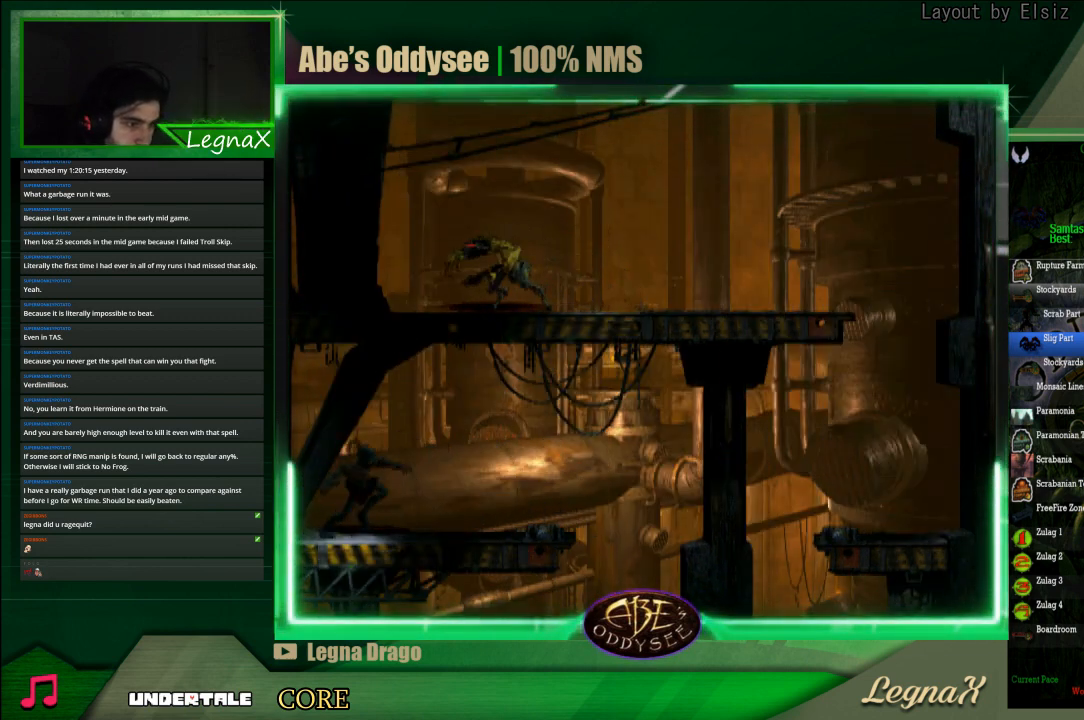
{"buttons": ["R1"], "left_stick": "left", "events": [[233, "left_stick", "left"]]}
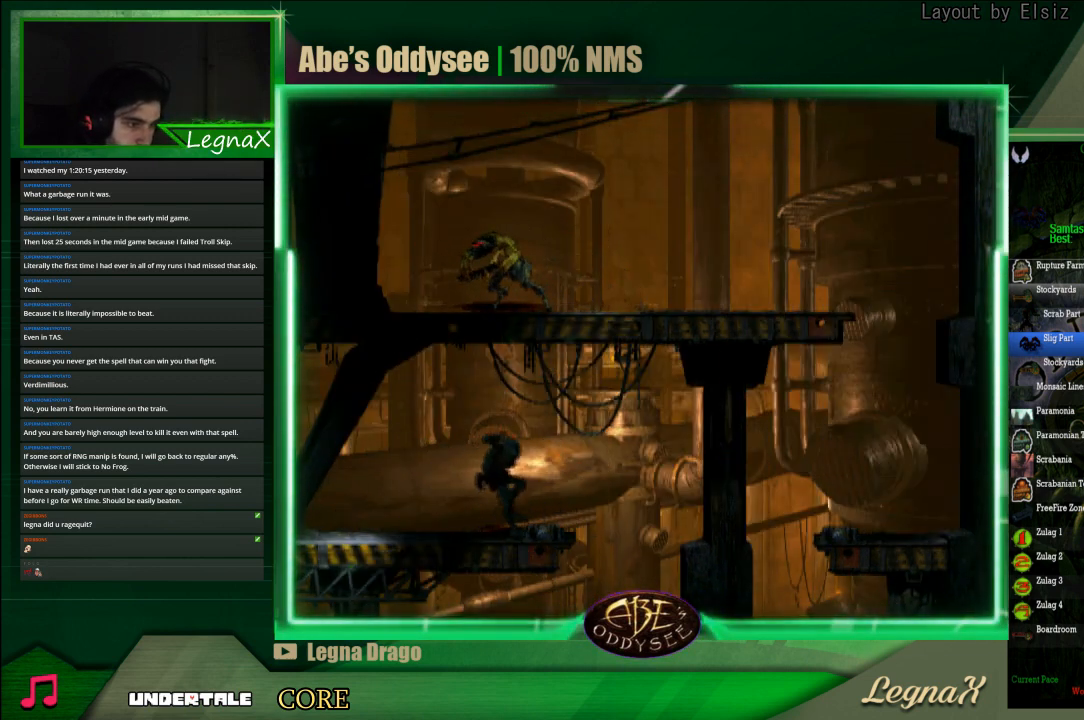
{"buttons": ["R1"], "left_stick": "right", "events": [[500, "left_stick", "right"]]}
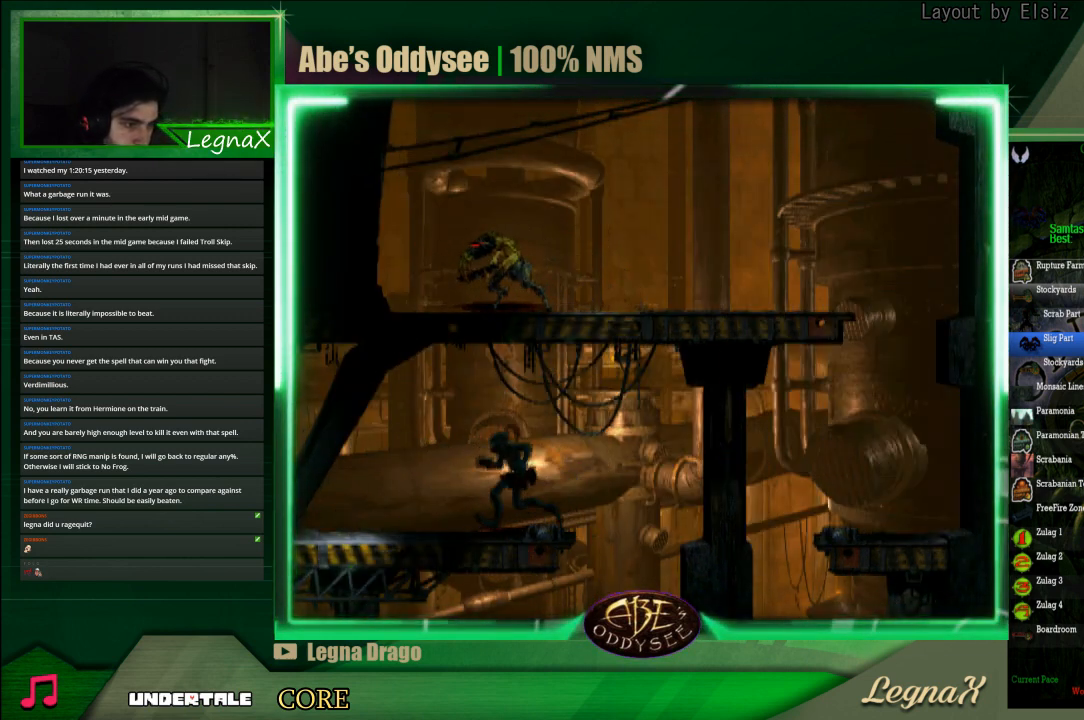
{"buttons": [], "left_stick": "right", "events": [[367, "R1", "up"]]}
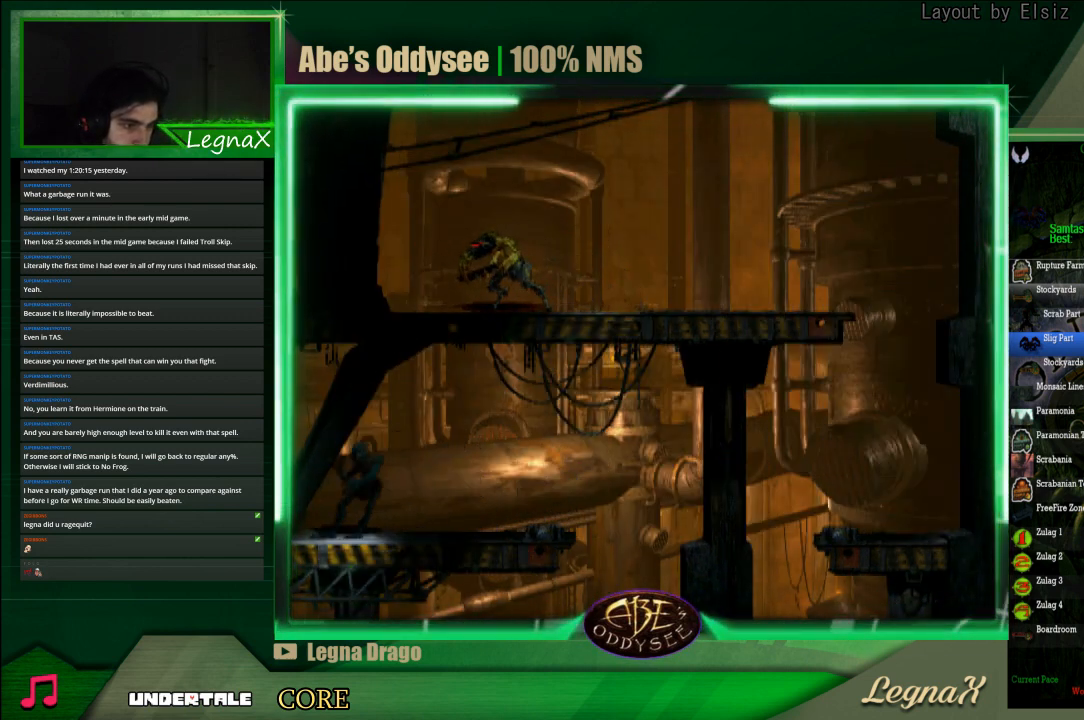
{"buttons": ["L1", "R1"], "left_stick": "center", "events": [[367, "left_stick", "center"], [400, "L1", "down"], [400, "R1", "down"]]}
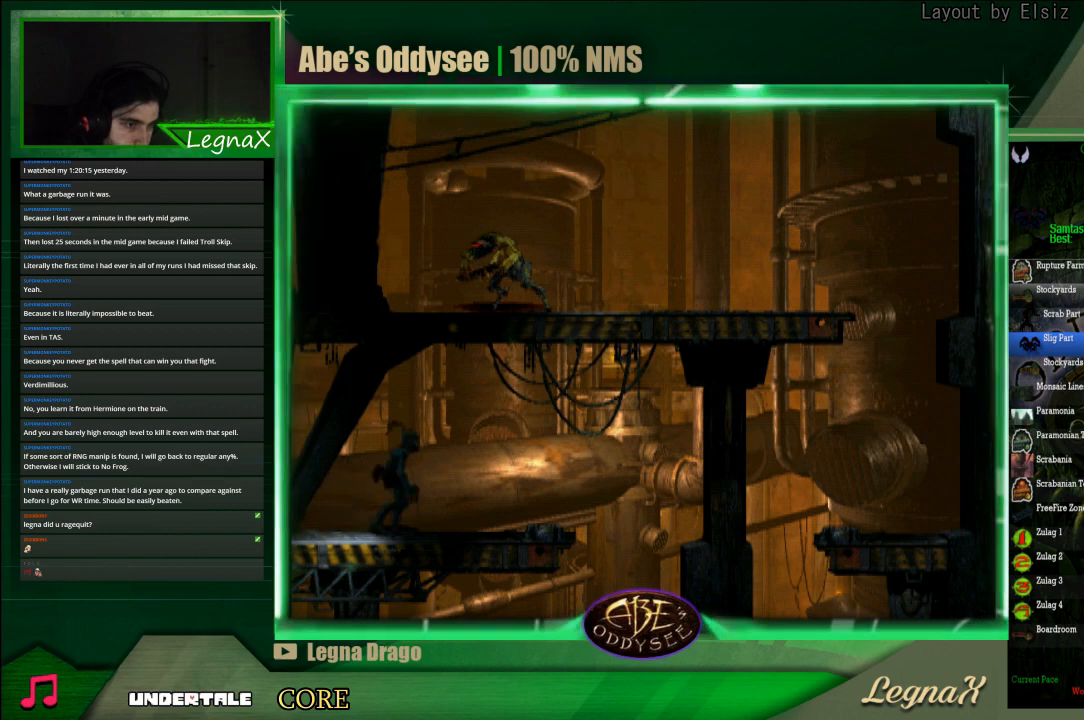
{"buttons": ["L1", "R1"], "left_stick": "center", "events": []}
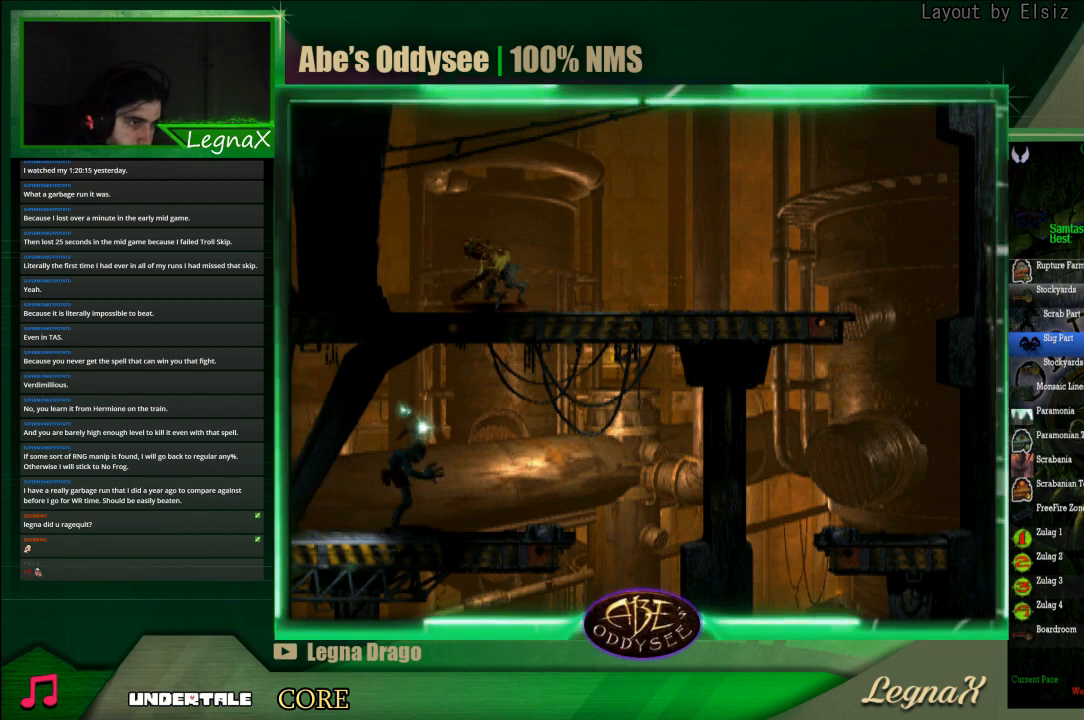
{"buttons": ["L1", "R1"], "left_stick": "center", "events": []}
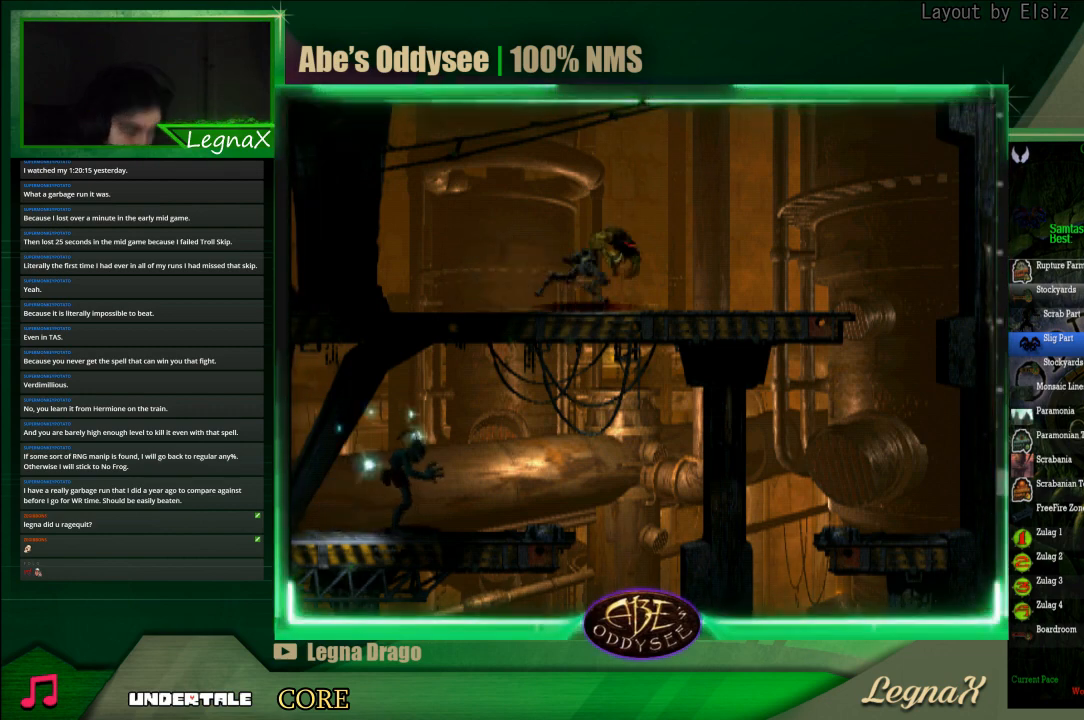
{"buttons": ["L1", "R1"], "left_stick": "center", "events": []}
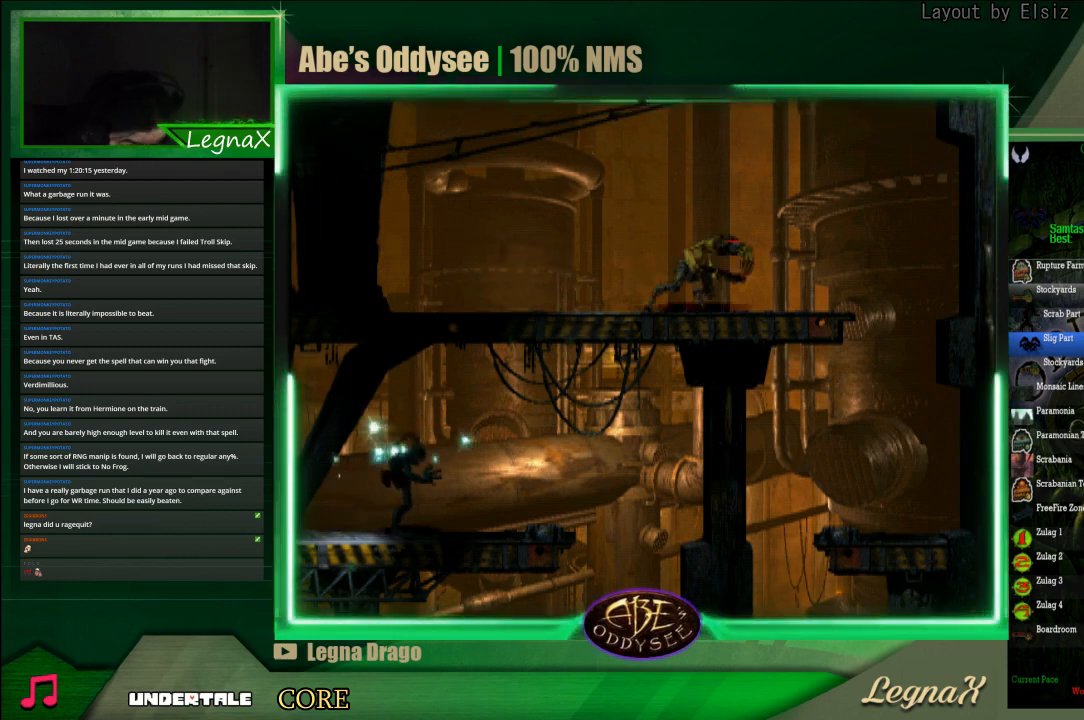
{"buttons": ["L1", "R1"], "left_stick": "center", "events": []}
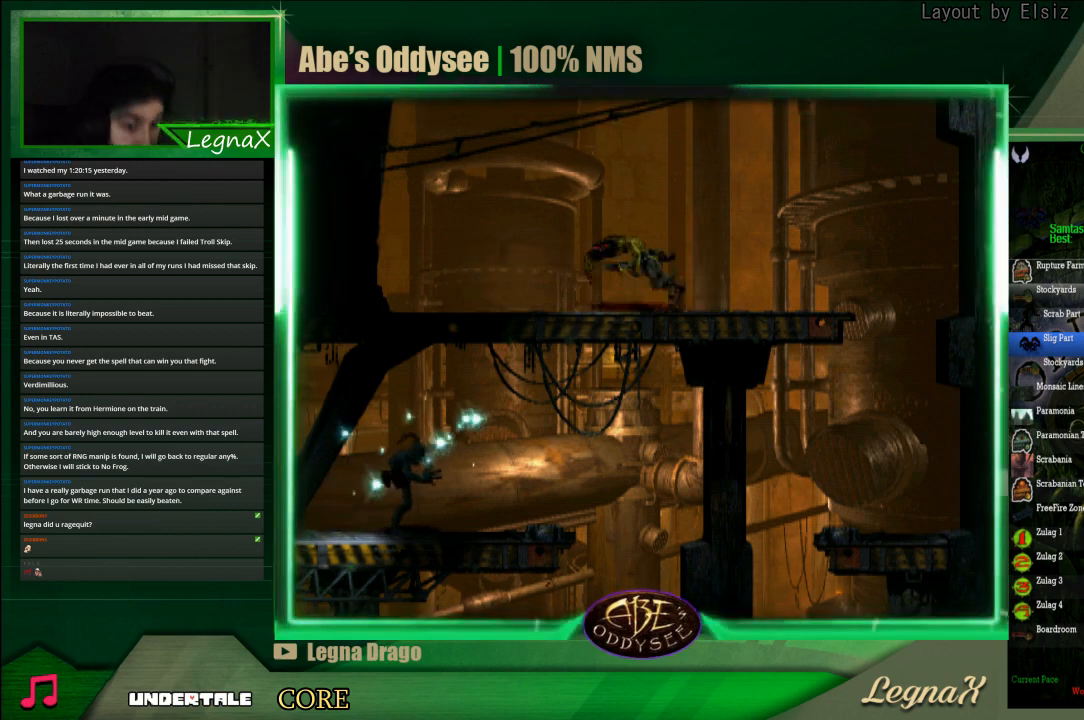
{"buttons": ["L1", "R1"], "left_stick": "center", "events": []}
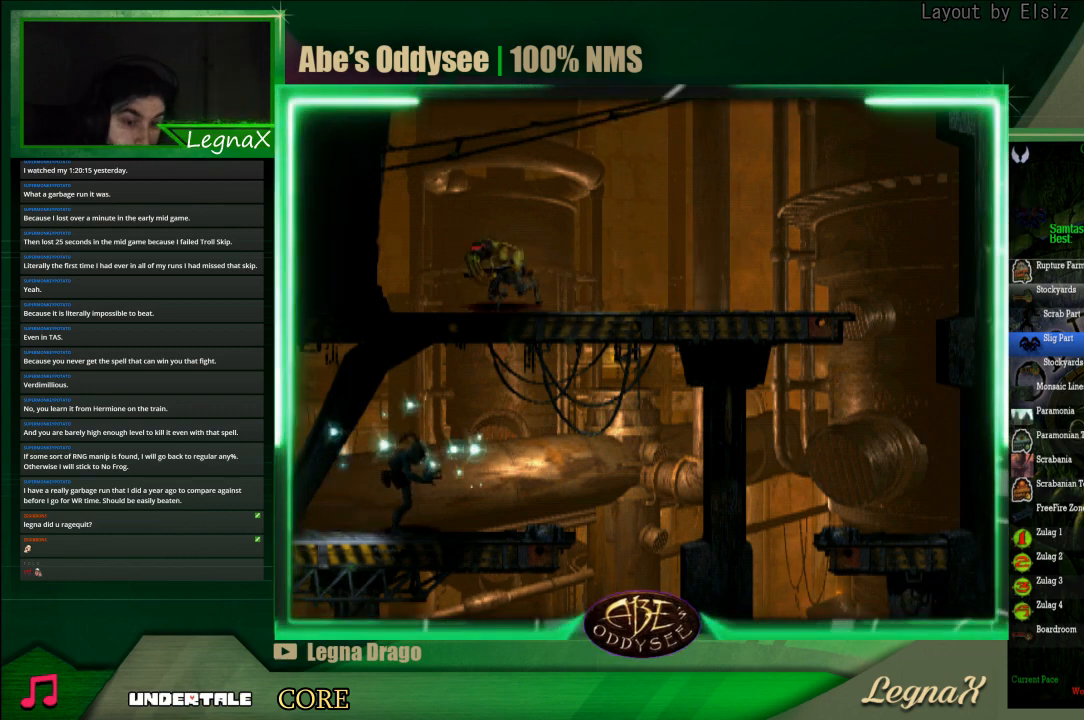
{"buttons": ["L1", "R1"], "left_stick": "center", "events": []}
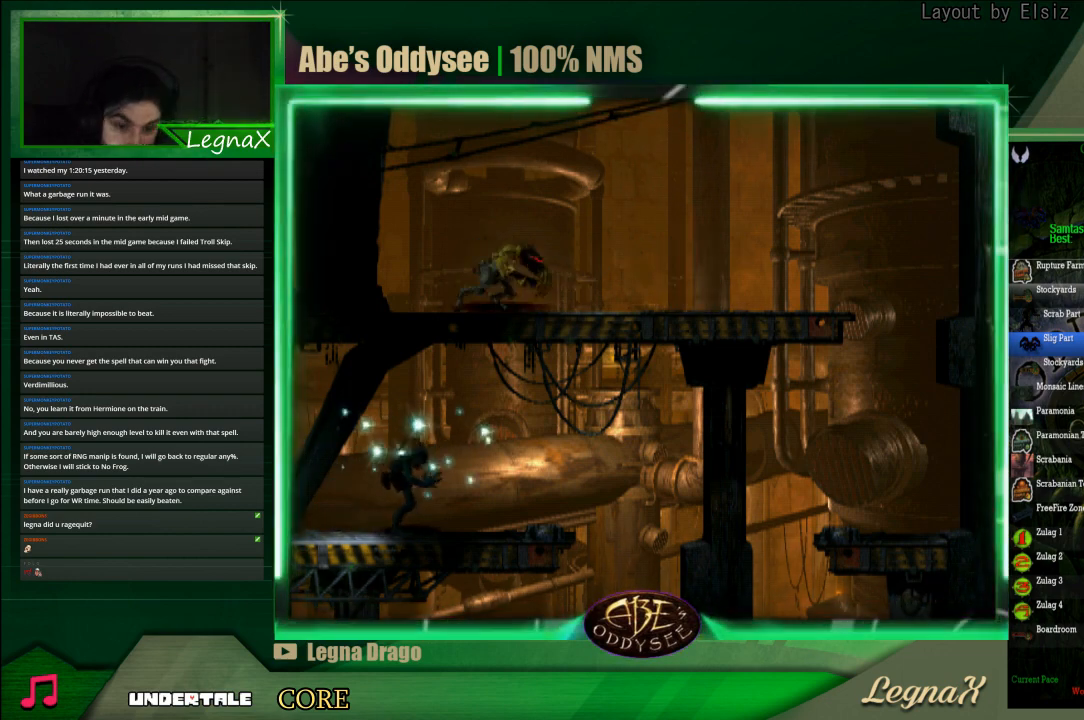
{"buttons": ["L1", "R1"], "left_stick": "center", "events": []}
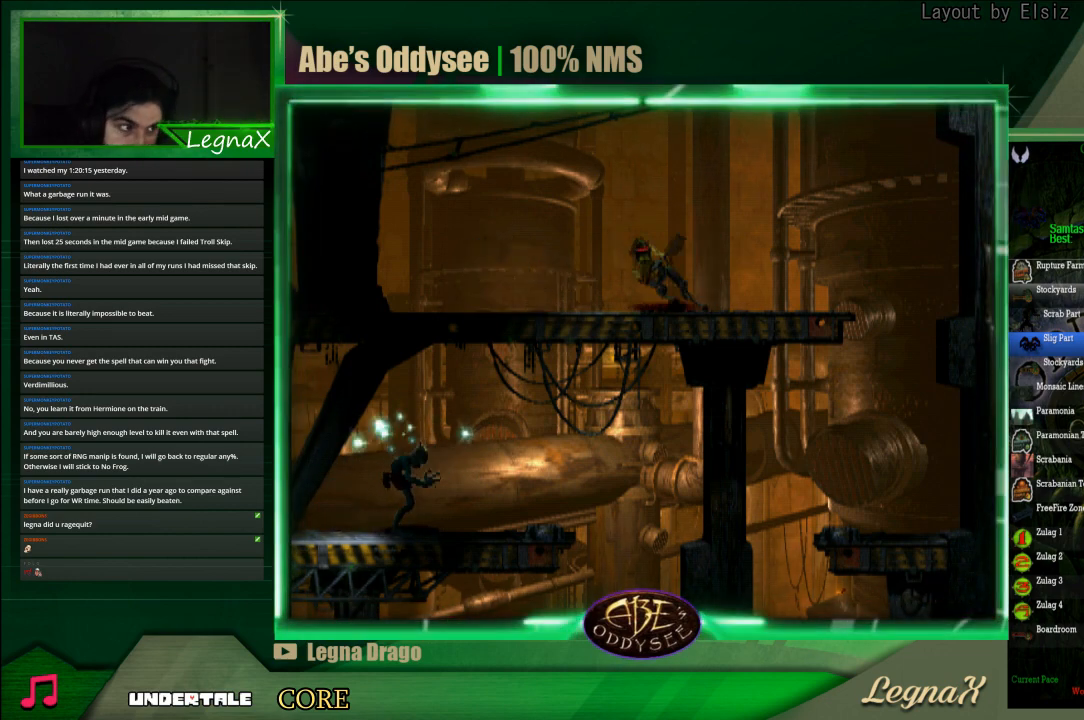
{"buttons": ["L1", "R1"], "left_stick": "center", "events": []}
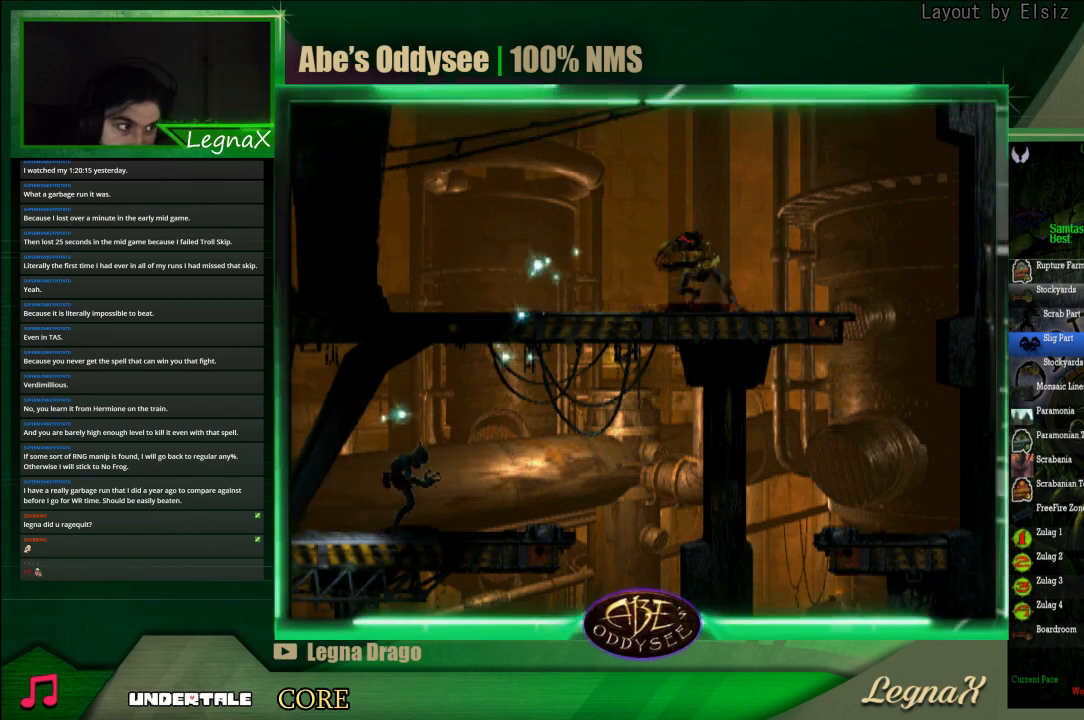
{"buttons": ["R1"], "left_stick": "center", "events": [[500, "L1", "up"]]}
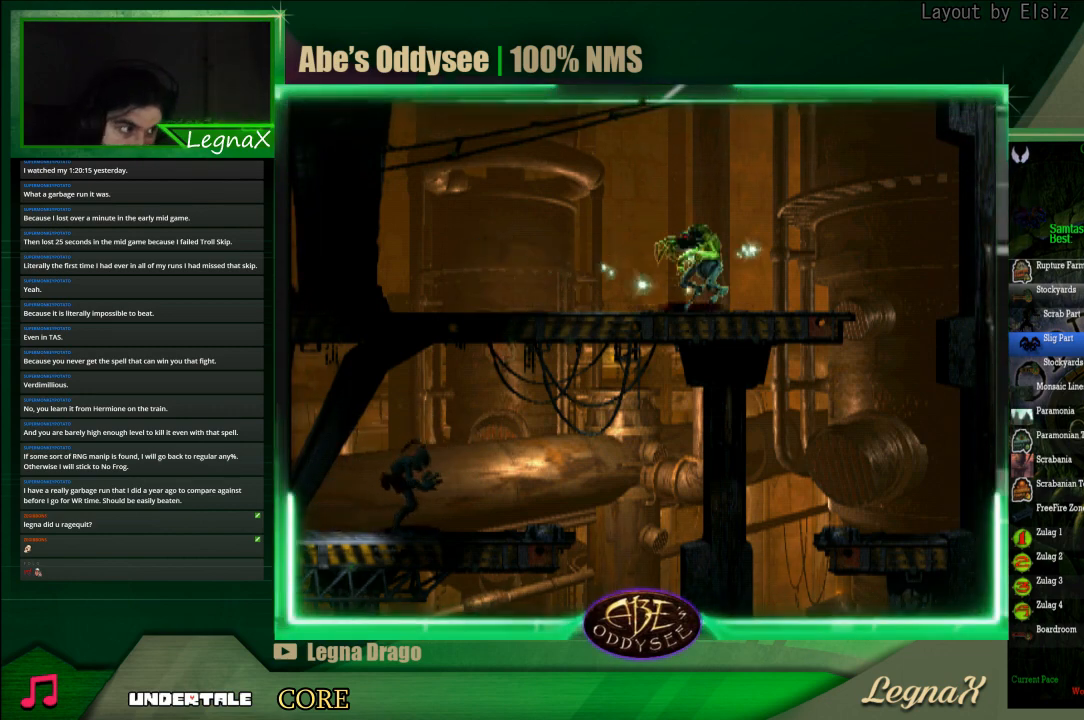
{"buttons": ["R1"], "left_stick": "right", "events": [[67, "R1", "up"], [367, "left_stick", "right"], [500, "R1", "down"]]}
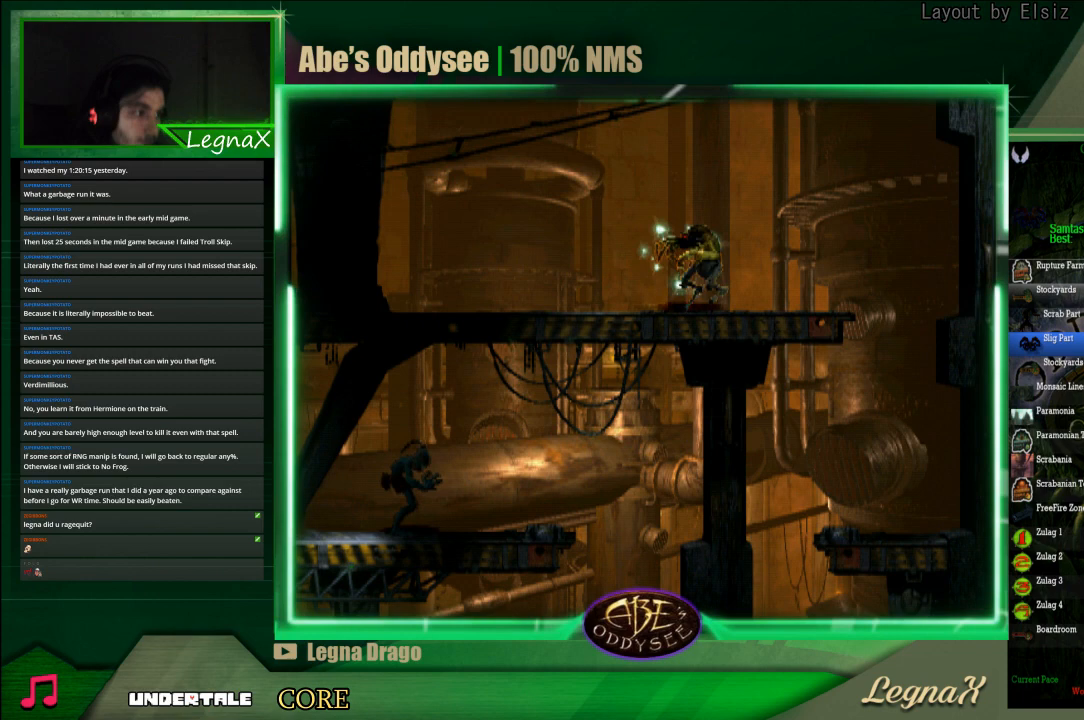
{"buttons": ["R1"], "left_stick": "right", "events": []}
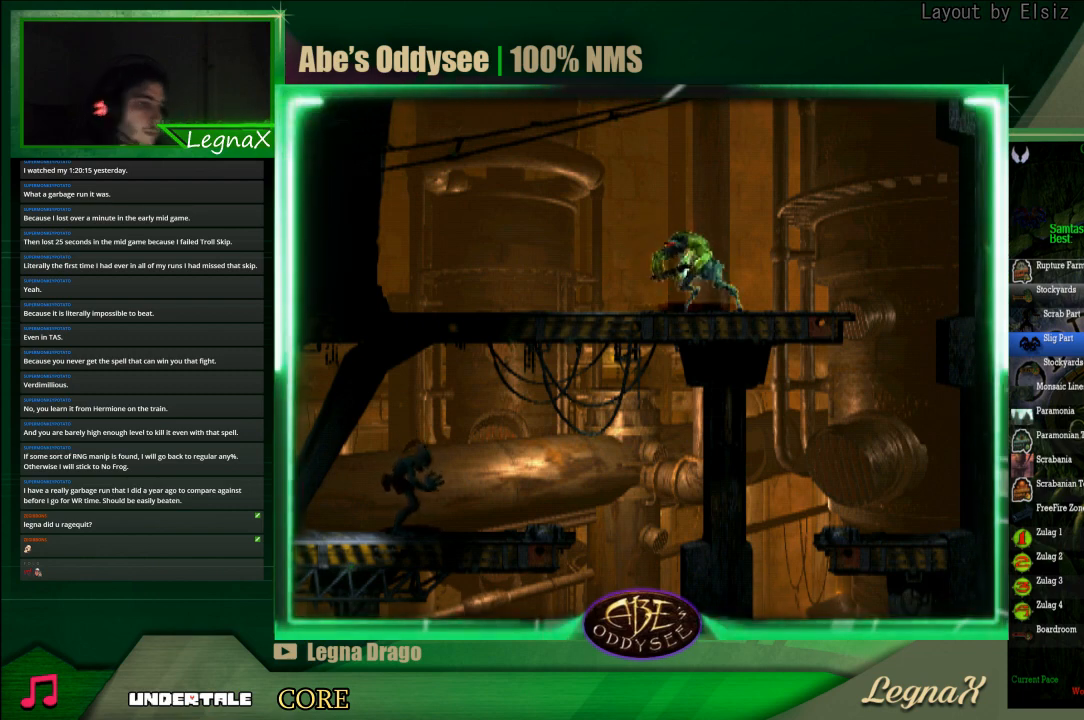
{"buttons": ["R1"], "left_stick": "right", "events": []}
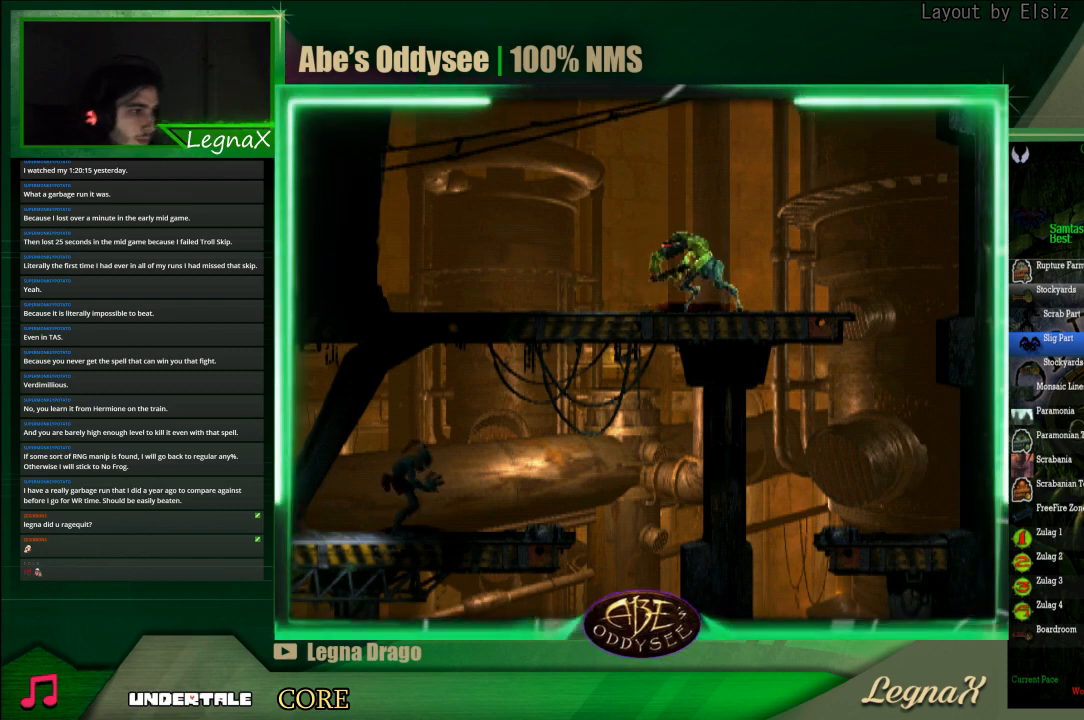
{"buttons": ["R1"], "left_stick": "right", "events": []}
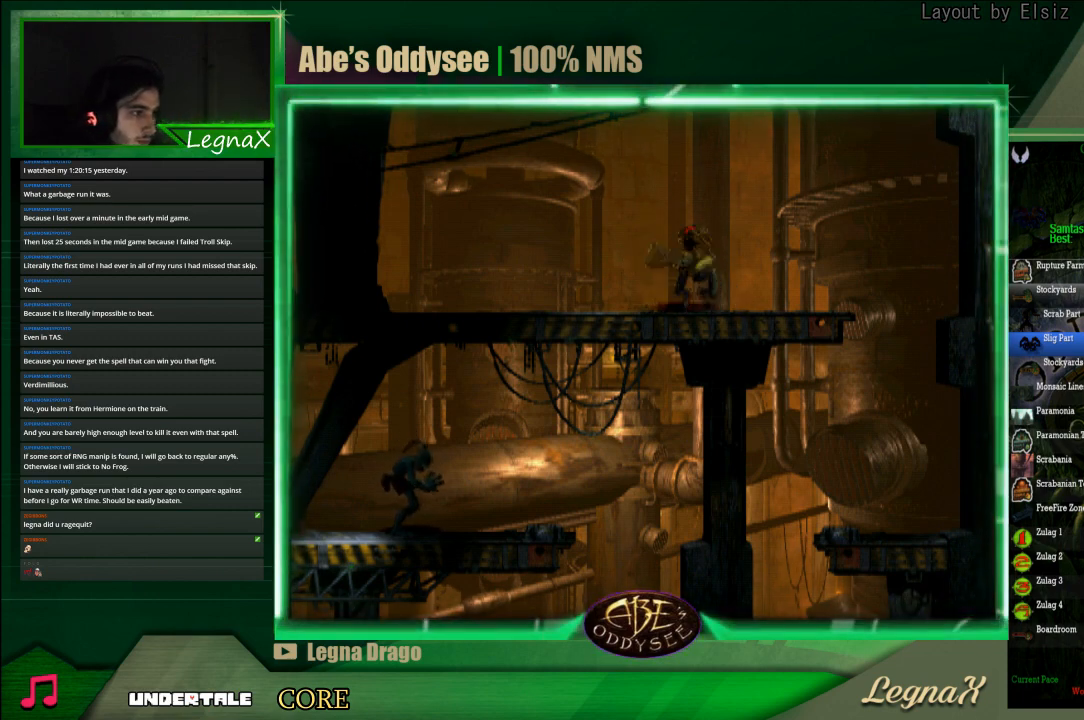
{"buttons": [], "left_stick": "right", "events": [[433, "R1", "up"]]}
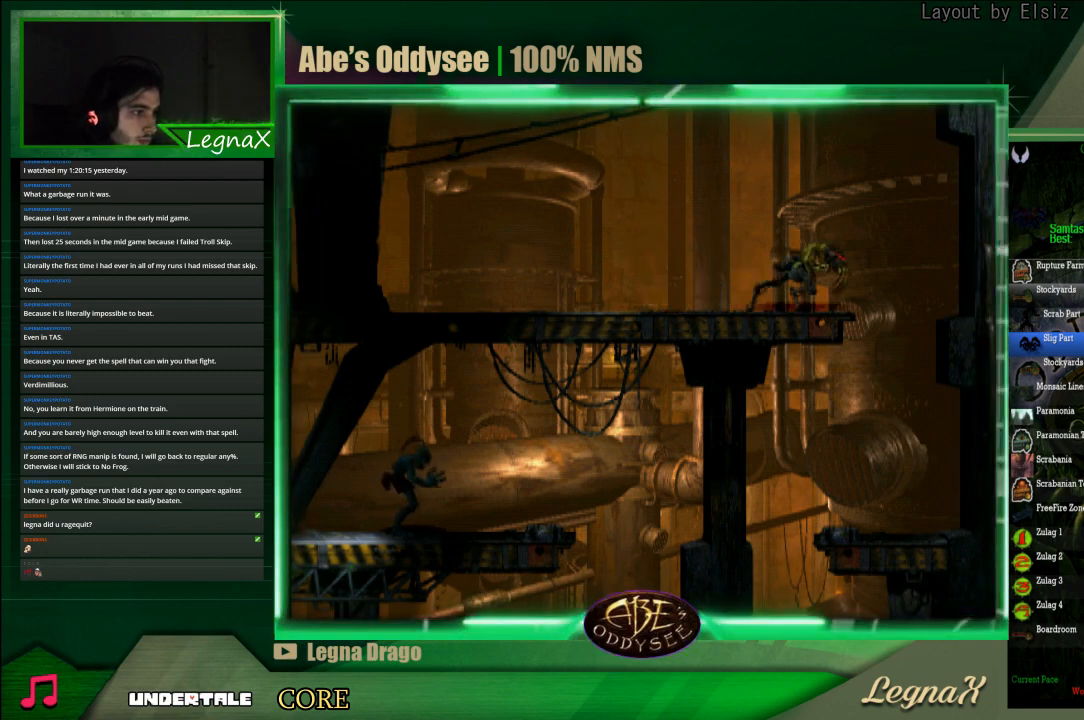
{"buttons": [], "left_stick": "center", "events": [[467, "left_stick", "center"]]}
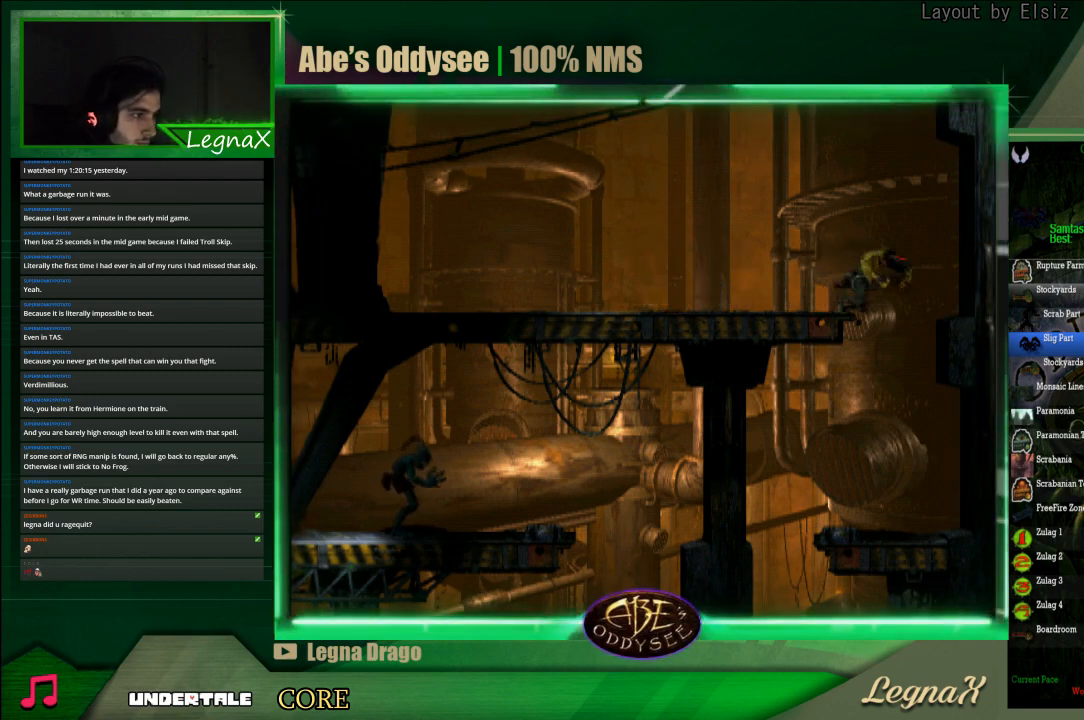
{"buttons": ["R1"], "left_stick": "left", "events": [[133, "left_stick", "left"], [333, "R1", "down"]]}